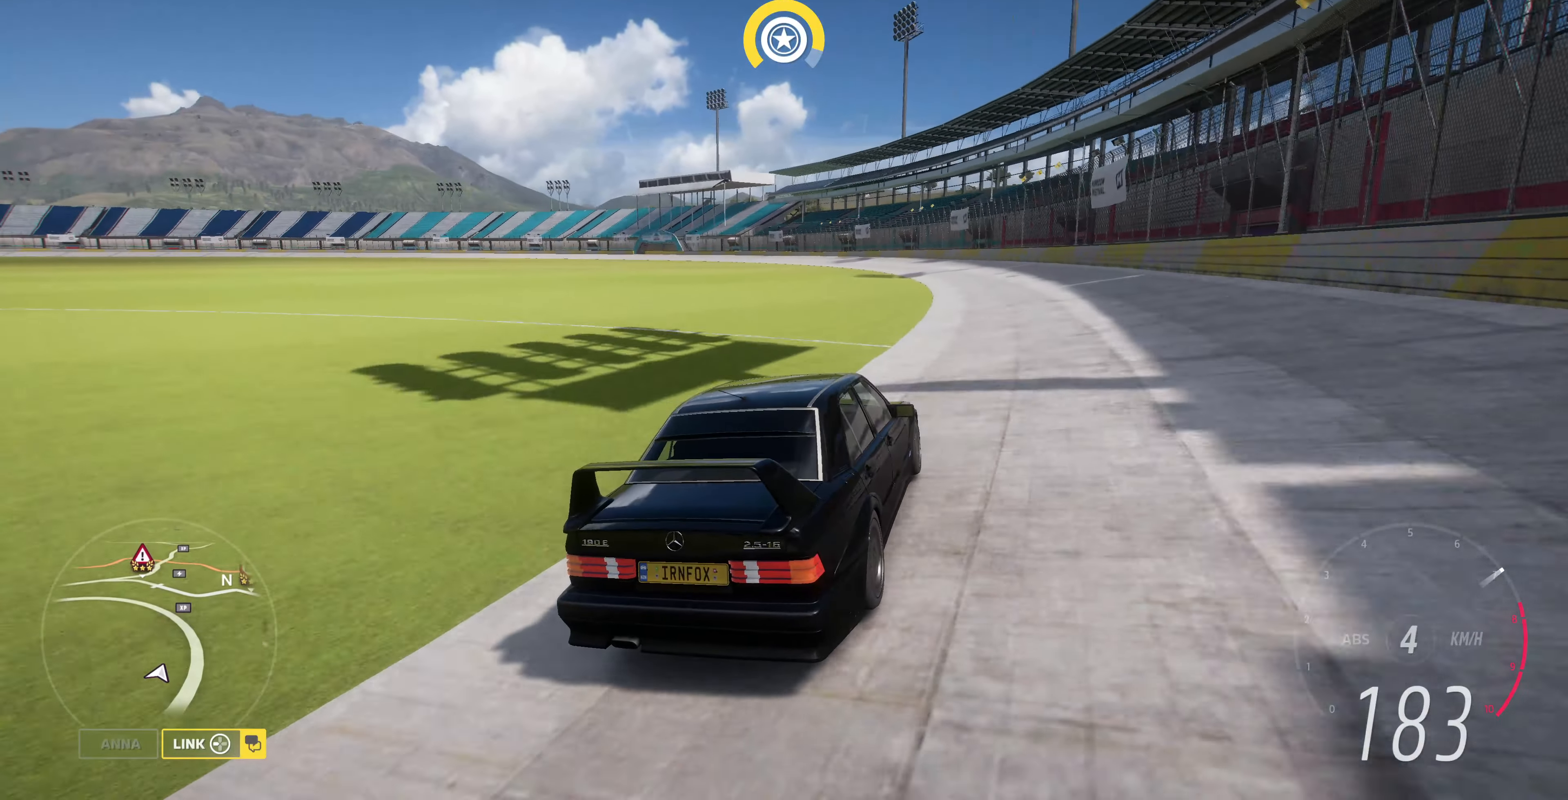
Gameplay with a controller (PlayStation layout); each line is a JSON object with the inputs held at the frame after it. "events" lists button and stick changes between this image and that frame as [ms after this image, input, new state], when the widget could be followed in between.
{"buttons": ["R2"], "left_stick": "up-left", "right_stick": "up-left", "events": []}
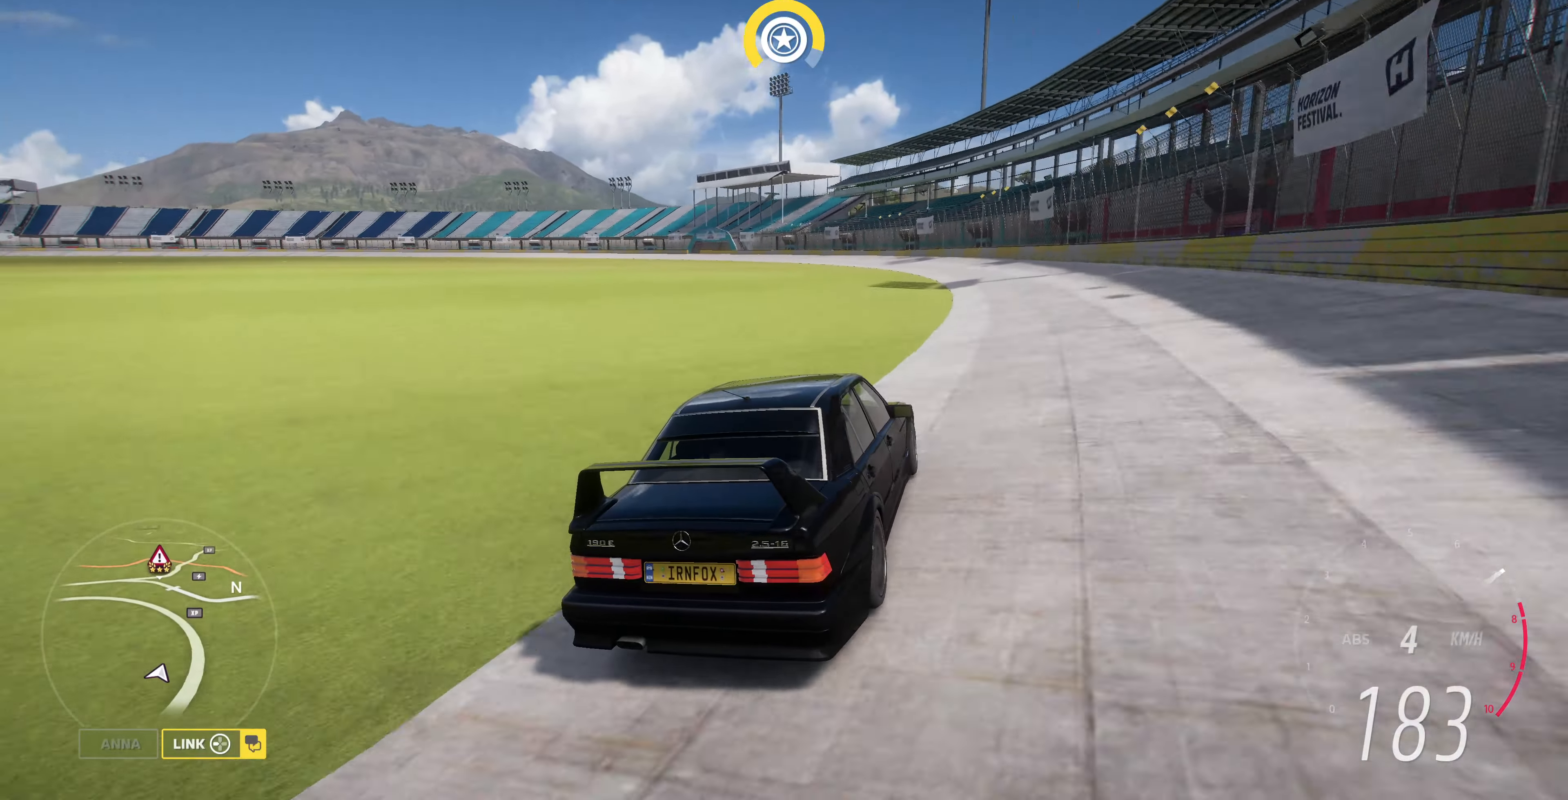
{"buttons": ["R2"], "left_stick": "up", "right_stick": "up-left", "events": [[34, "left_stick", "up"]]}
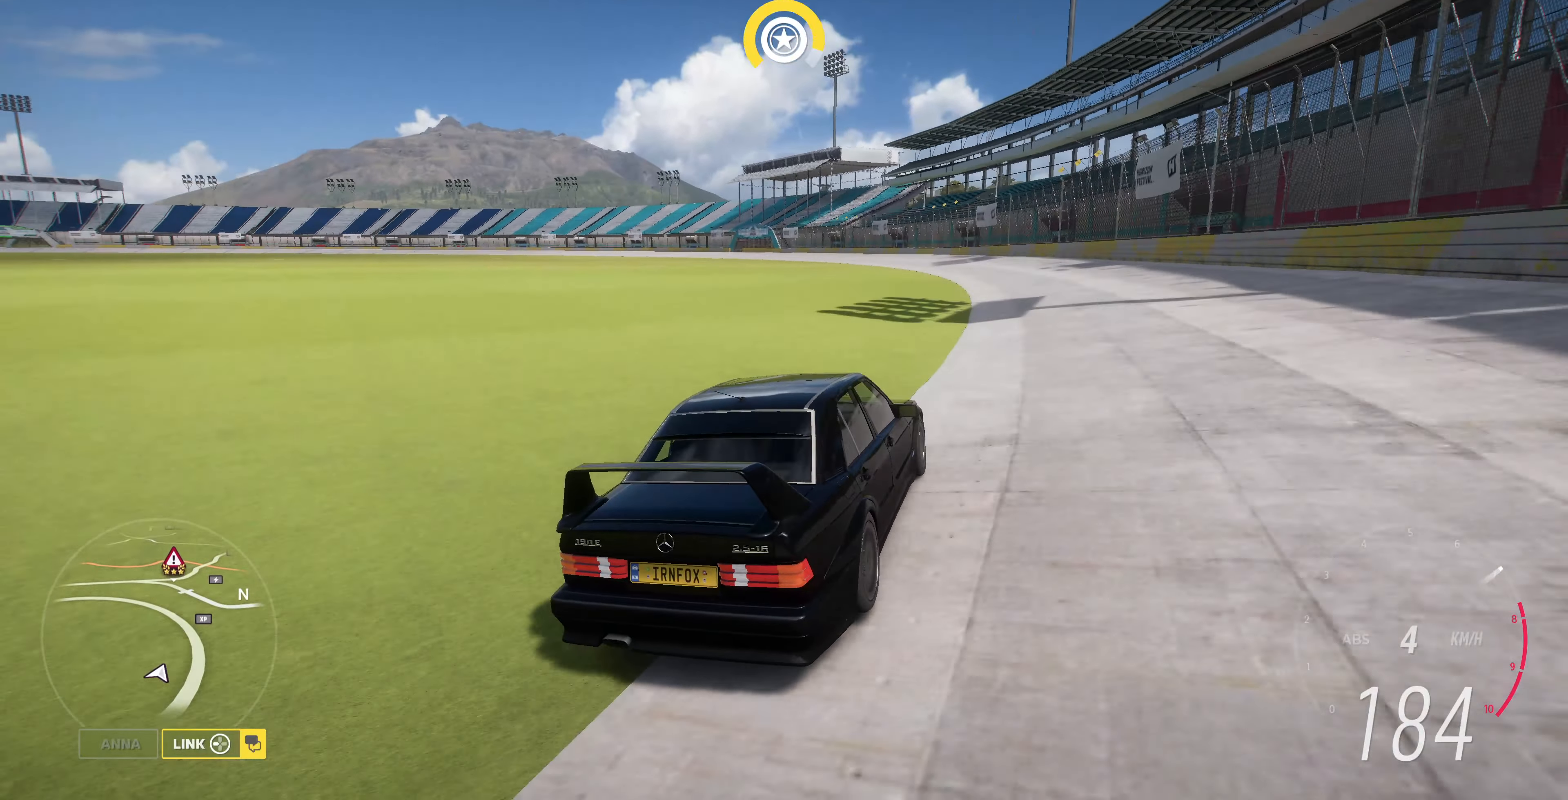
{"buttons": ["R2"], "left_stick": "up", "right_stick": "up-left", "events": []}
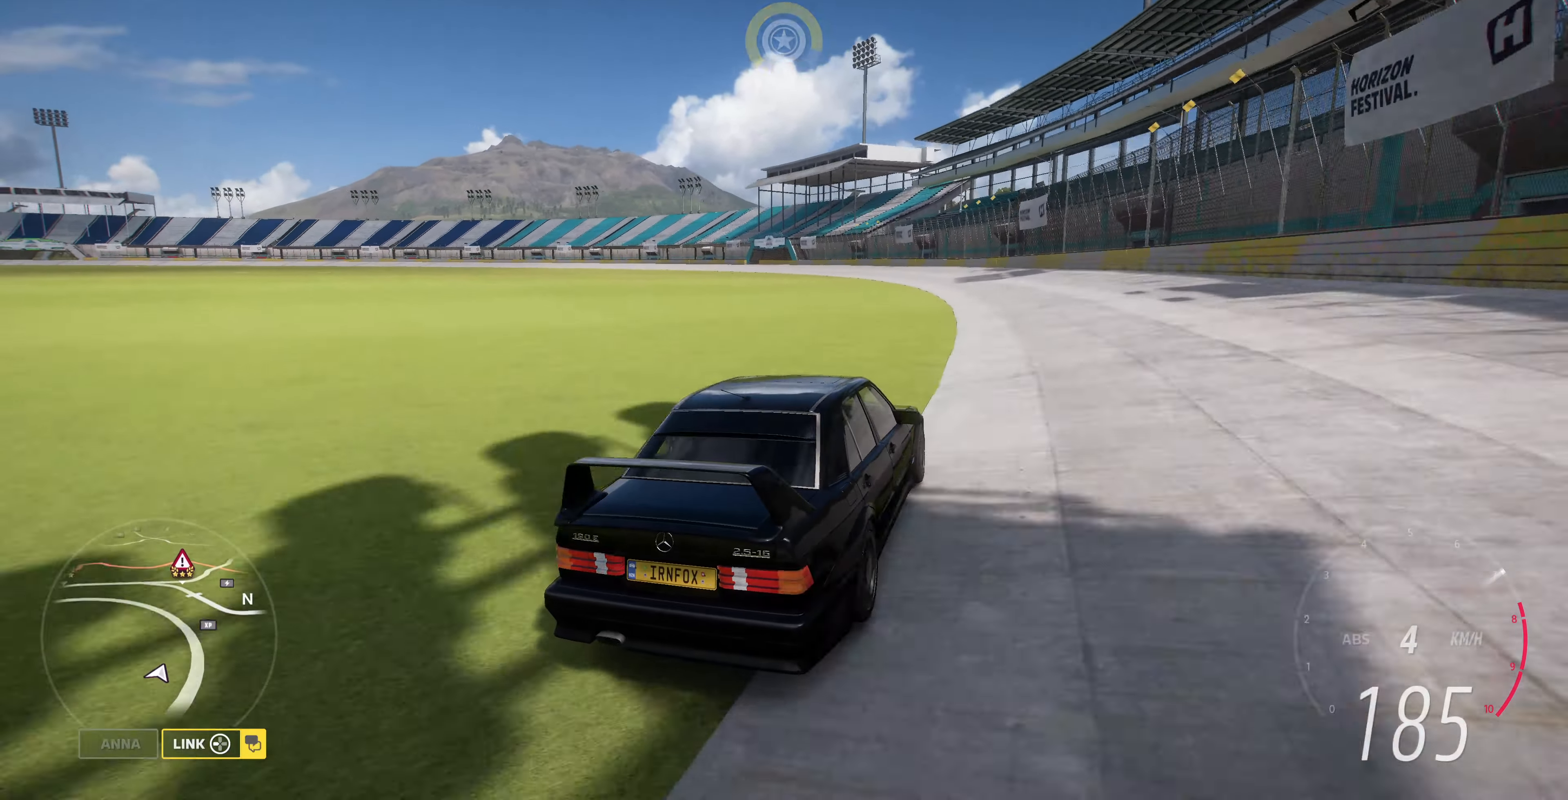
{"buttons": ["R2"], "left_stick": "up", "right_stick": "up-left", "events": []}
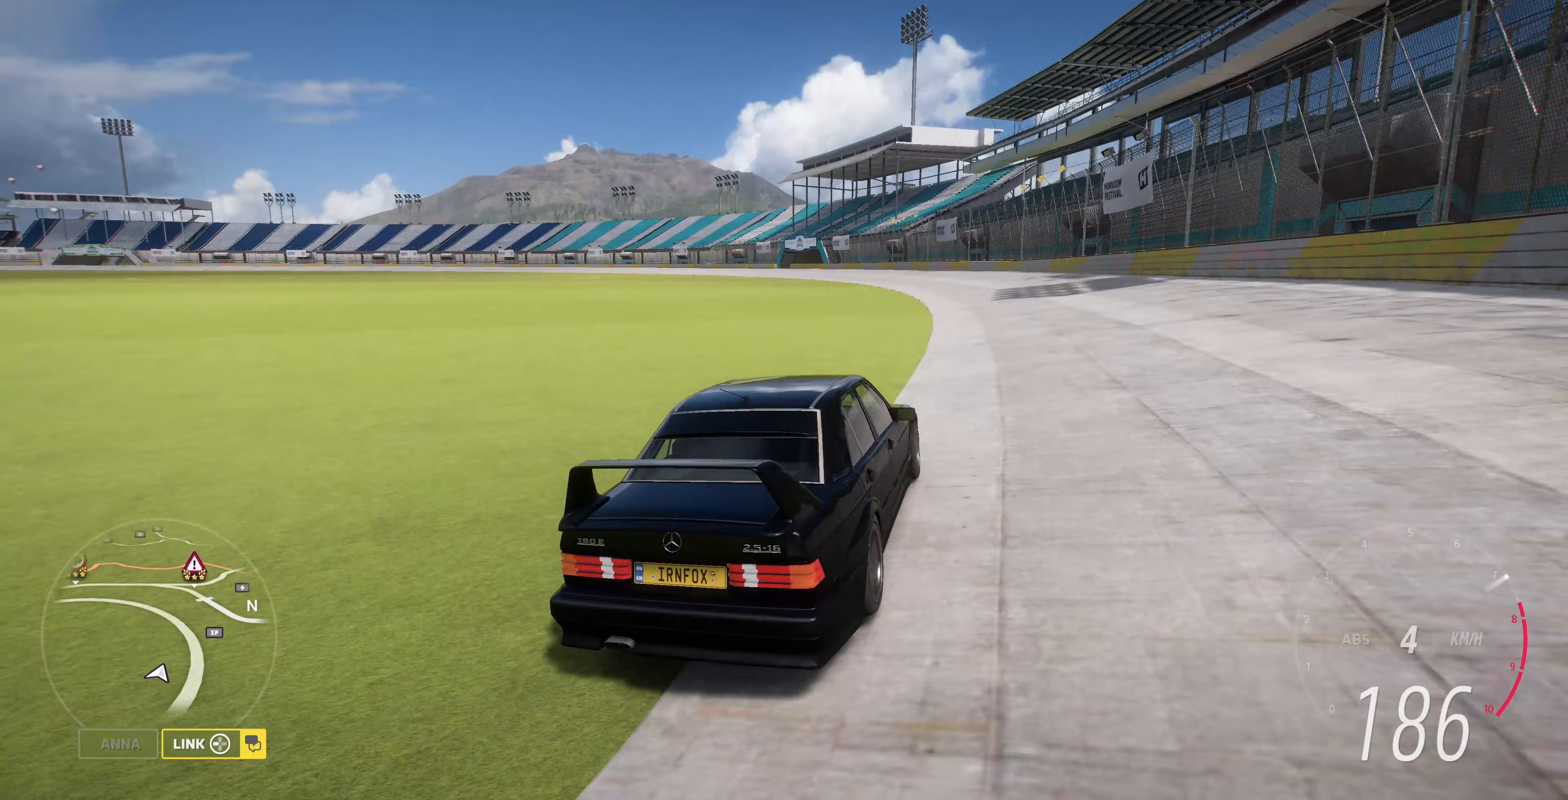
{"buttons": ["R2"], "left_stick": "up", "right_stick": "up-left", "events": []}
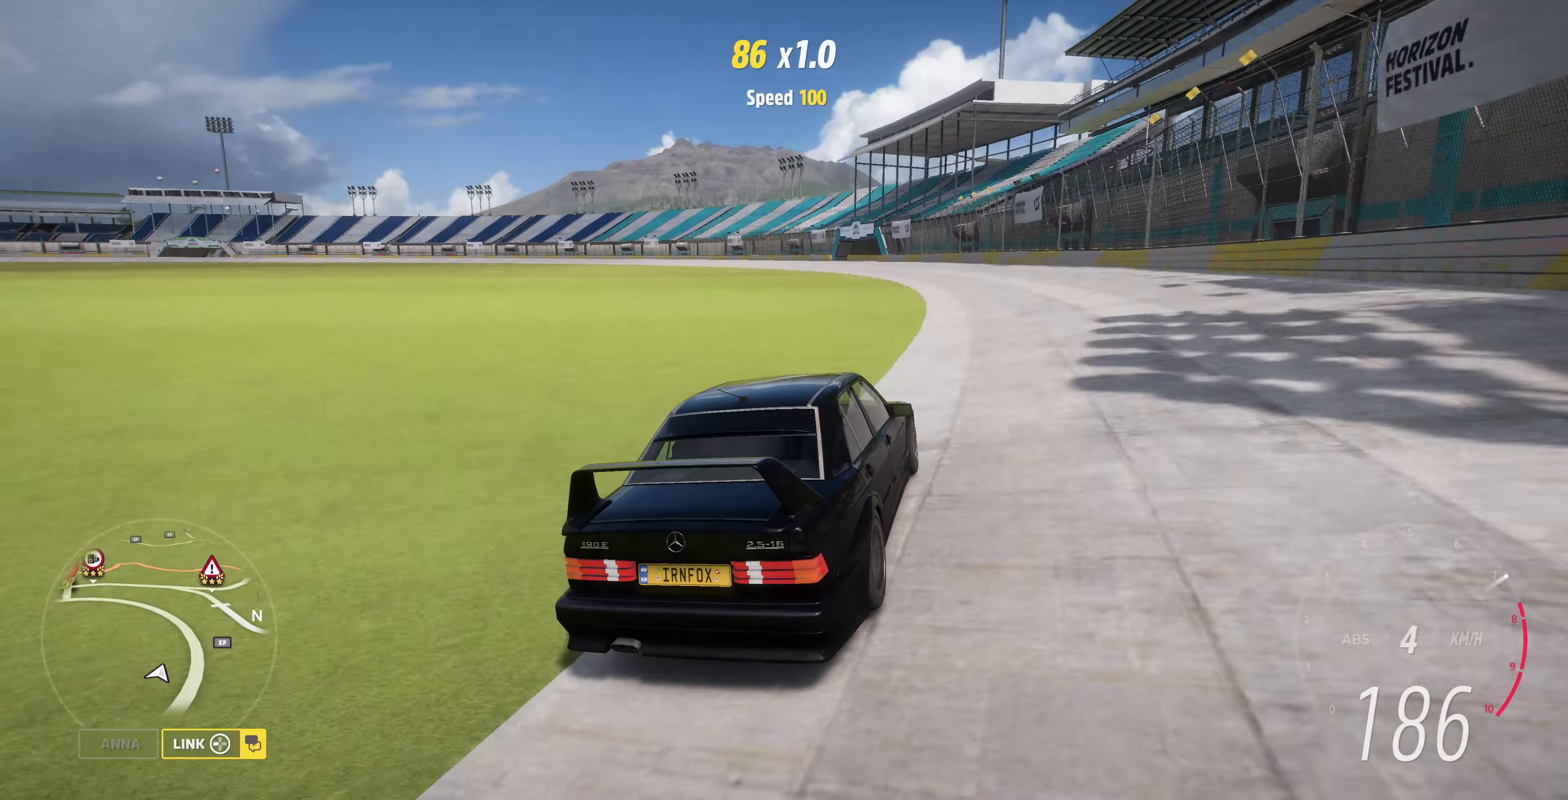
{"buttons": ["R2"], "left_stick": "up", "right_stick": "up-left", "events": []}
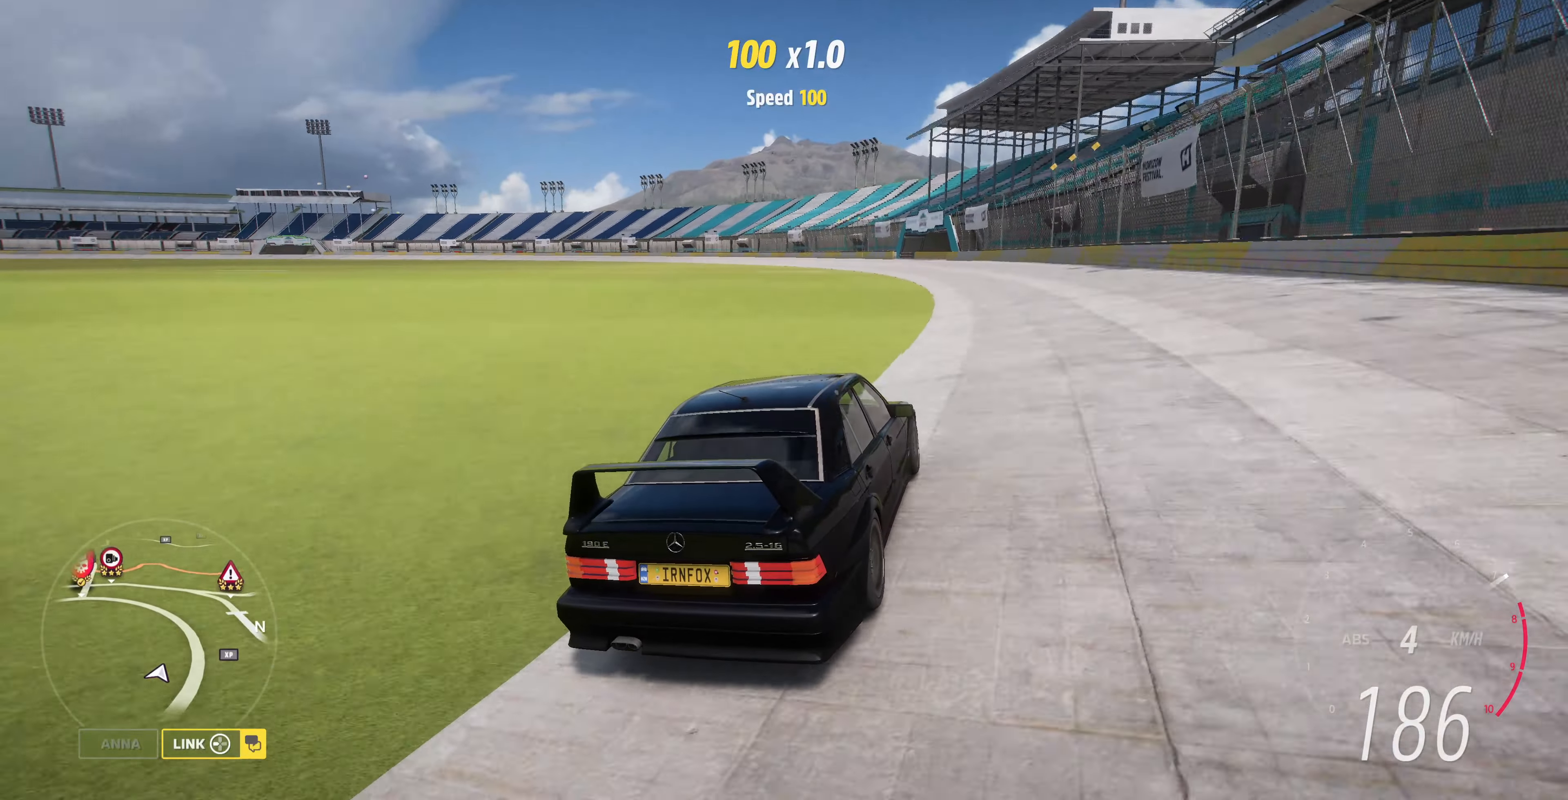
{"buttons": ["R2"], "left_stick": "up", "right_stick": "up-left", "events": []}
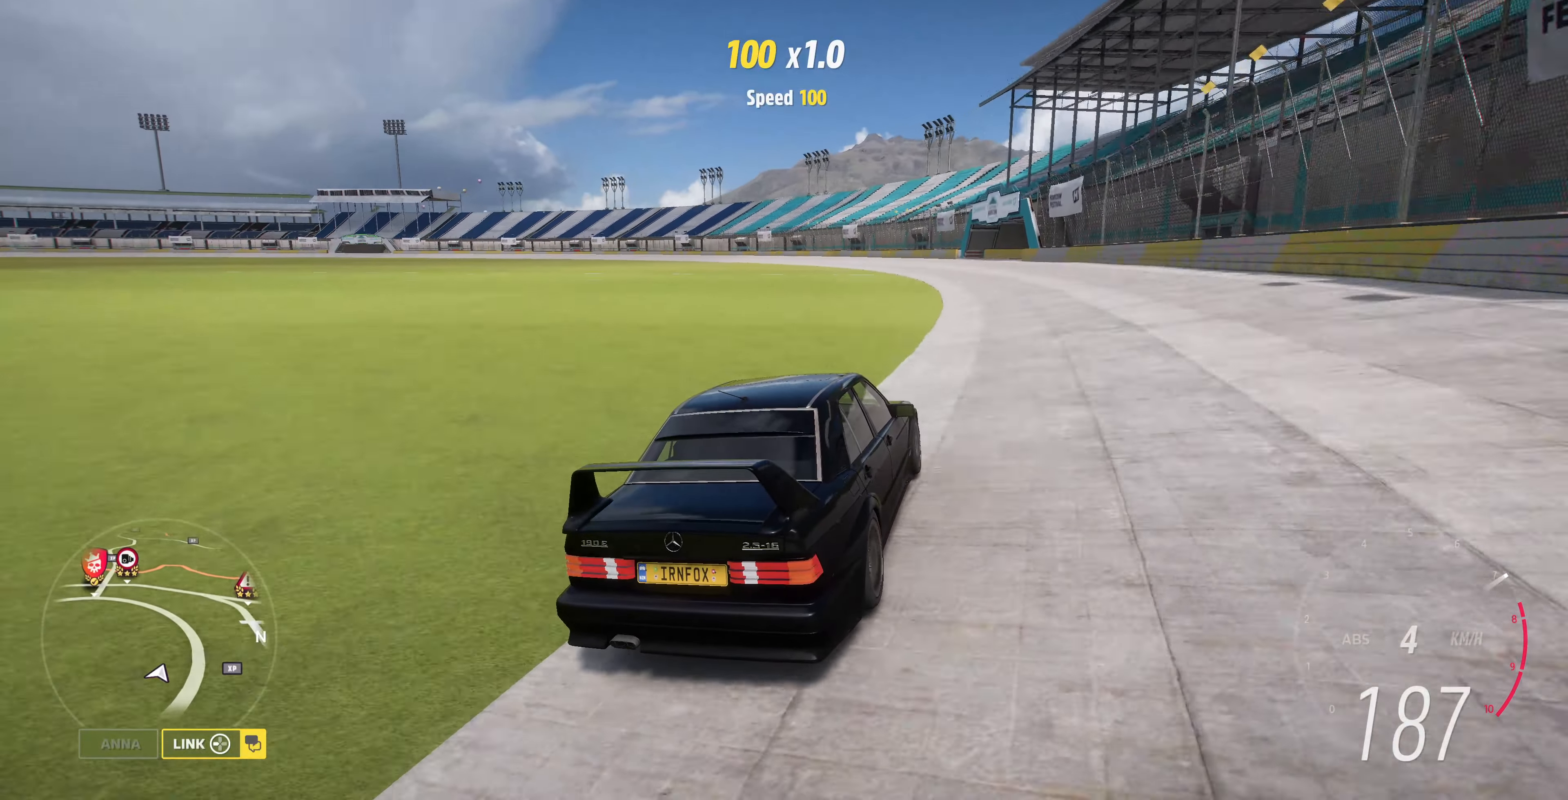
{"buttons": ["R2"], "left_stick": "up", "right_stick": "up-left", "events": []}
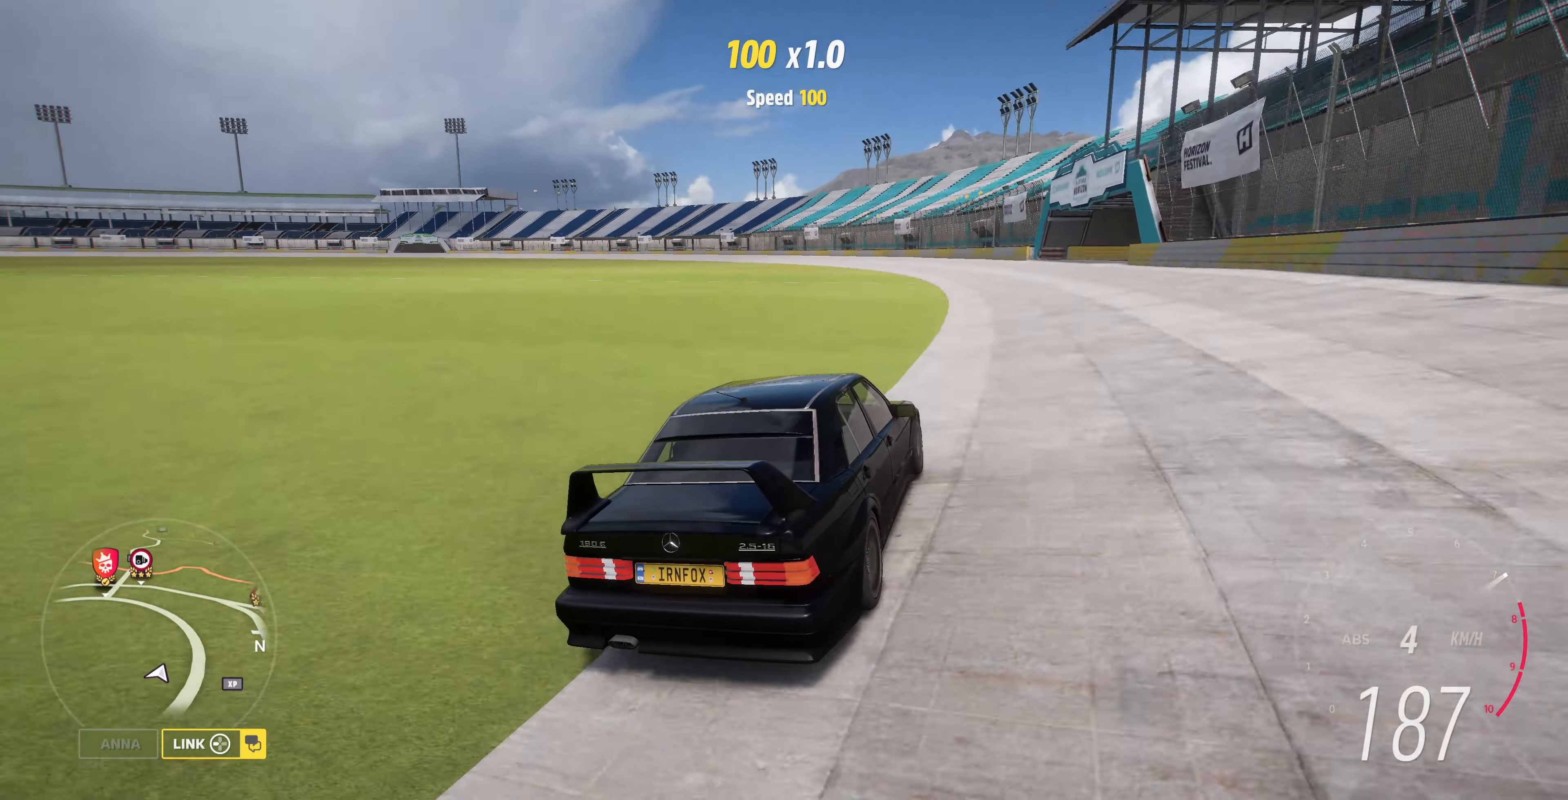
{"buttons": ["R2"], "left_stick": "up", "right_stick": "up-left", "events": []}
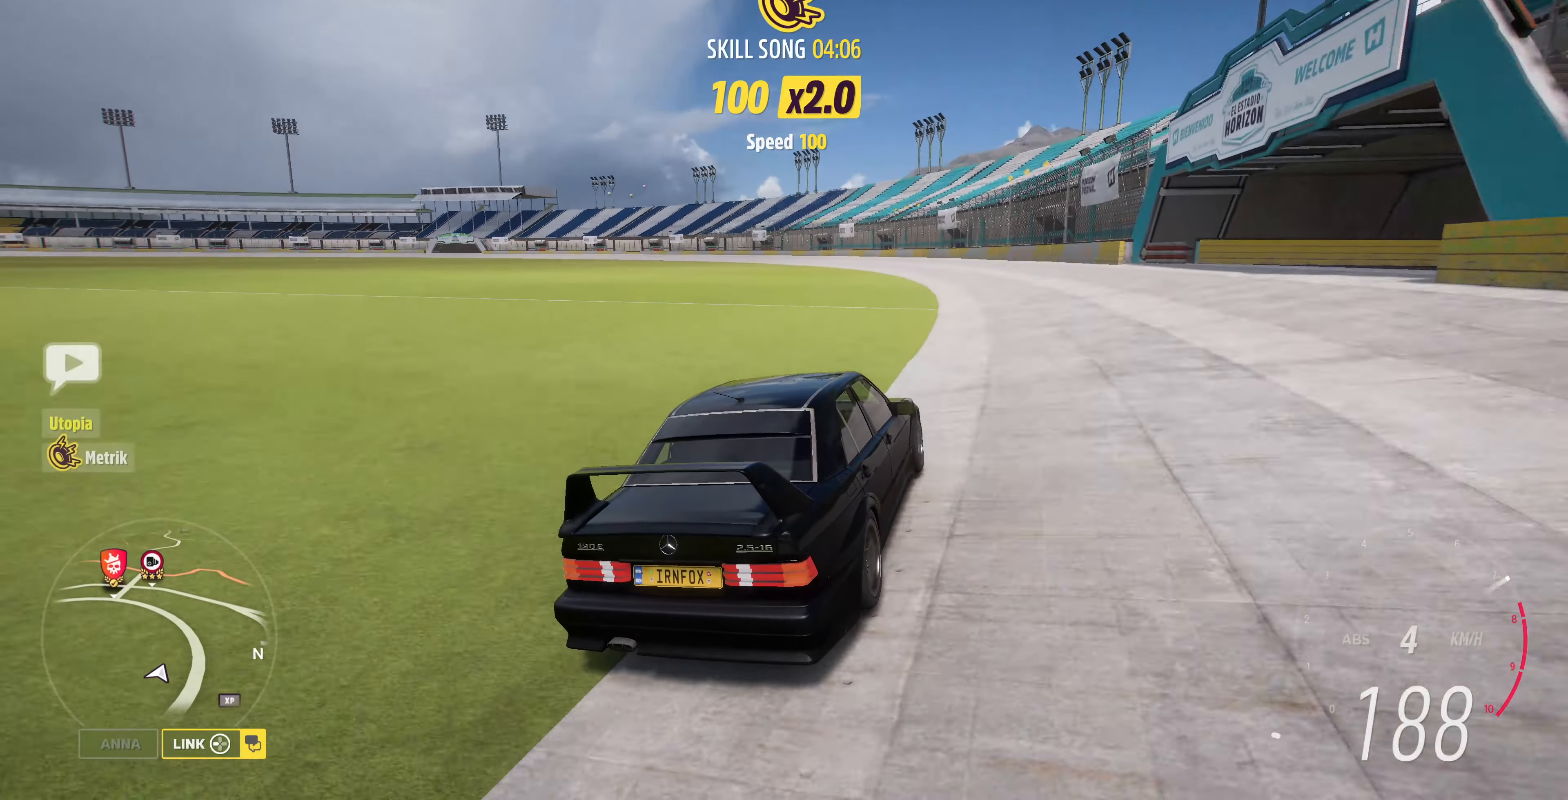
{"buttons": ["R2"], "left_stick": "up", "right_stick": "up-left", "events": []}
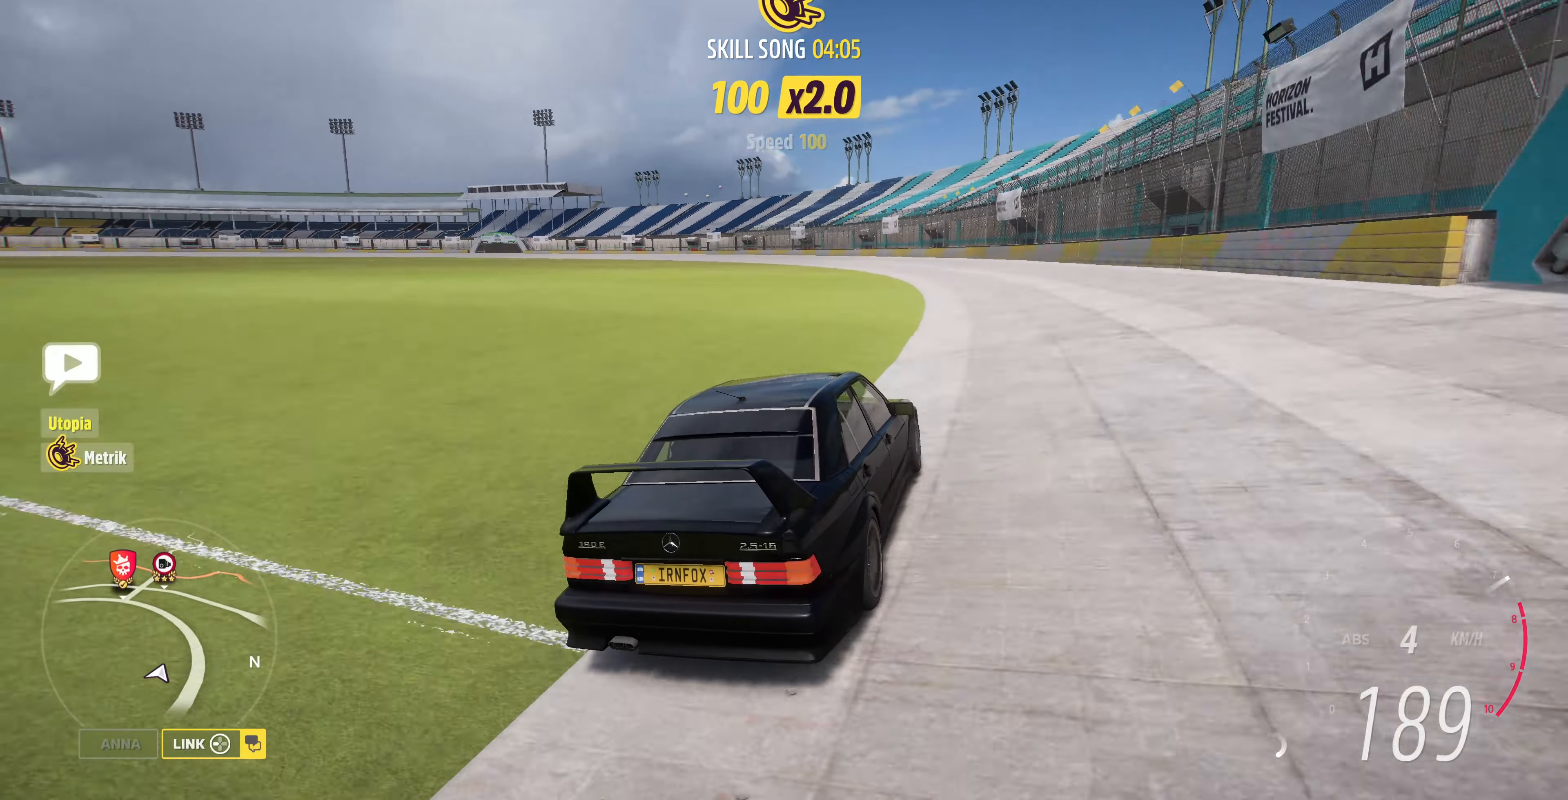
{"buttons": ["R2"], "left_stick": "up", "right_stick": "up-left", "events": []}
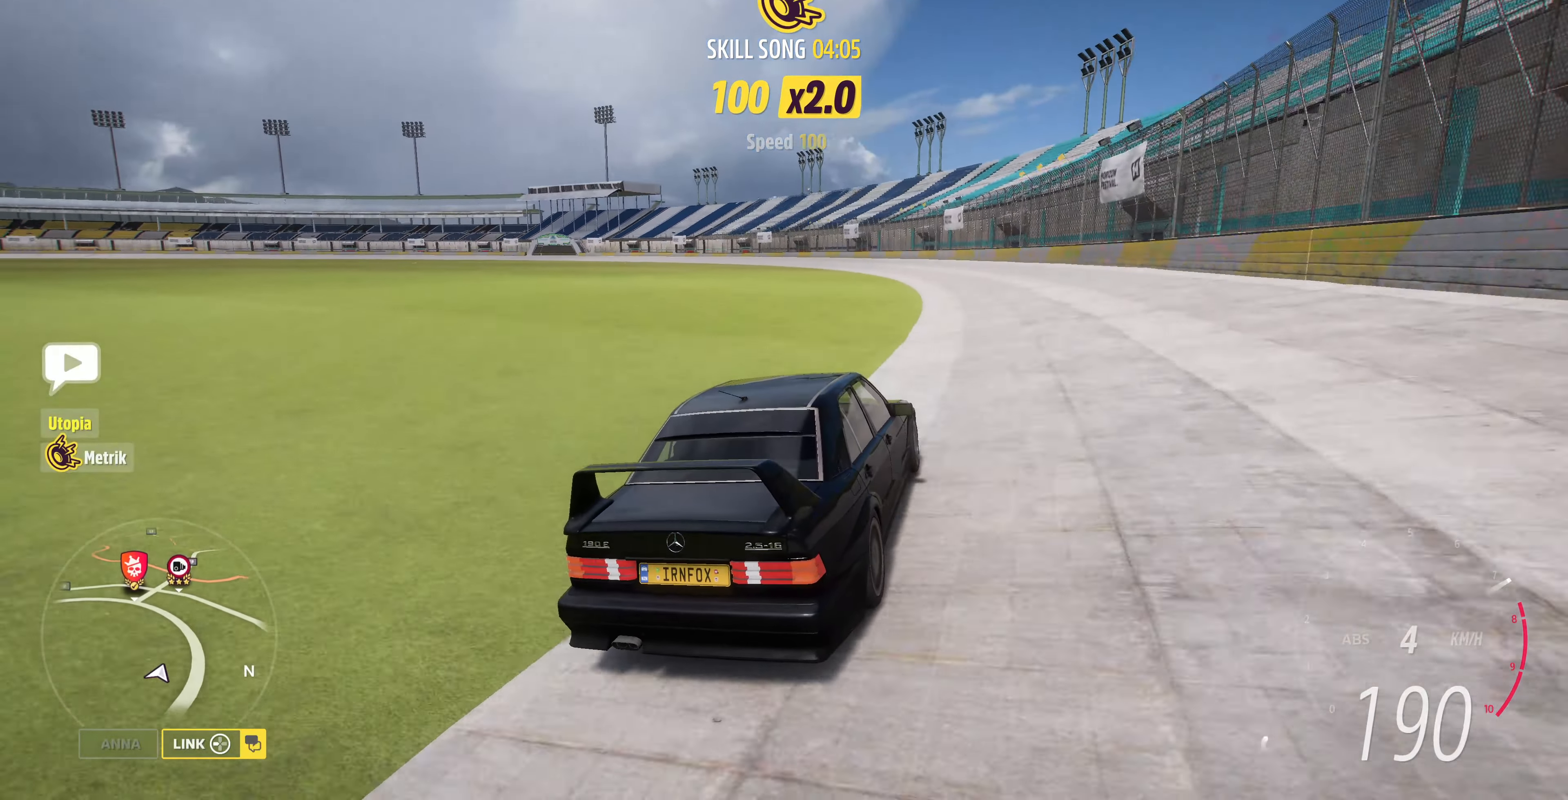
{"buttons": ["R2"], "left_stick": "up", "right_stick": "up-left", "events": []}
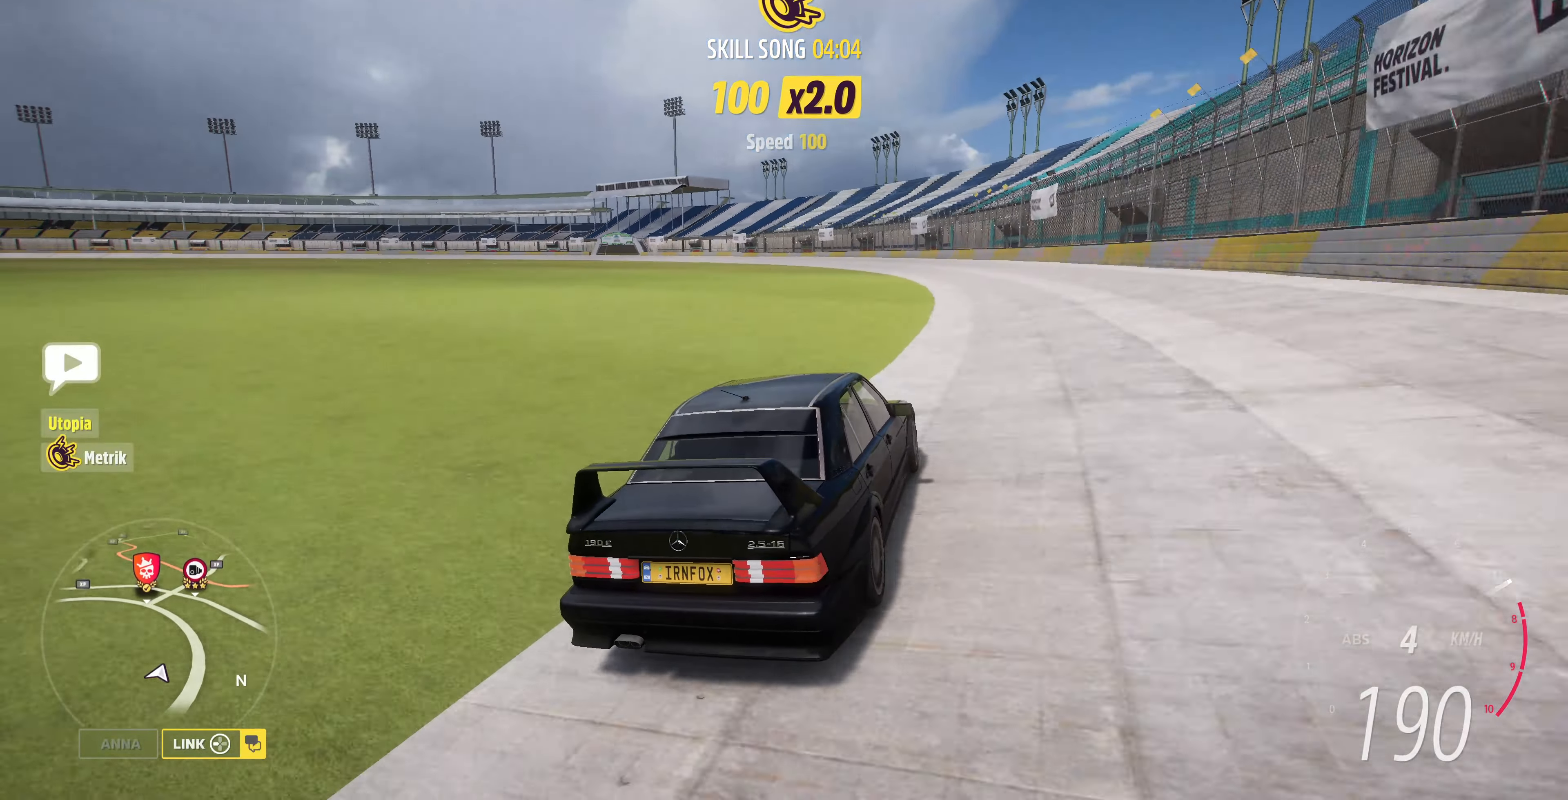
{"buttons": ["R2"], "left_stick": "up", "right_stick": "up-left", "events": []}
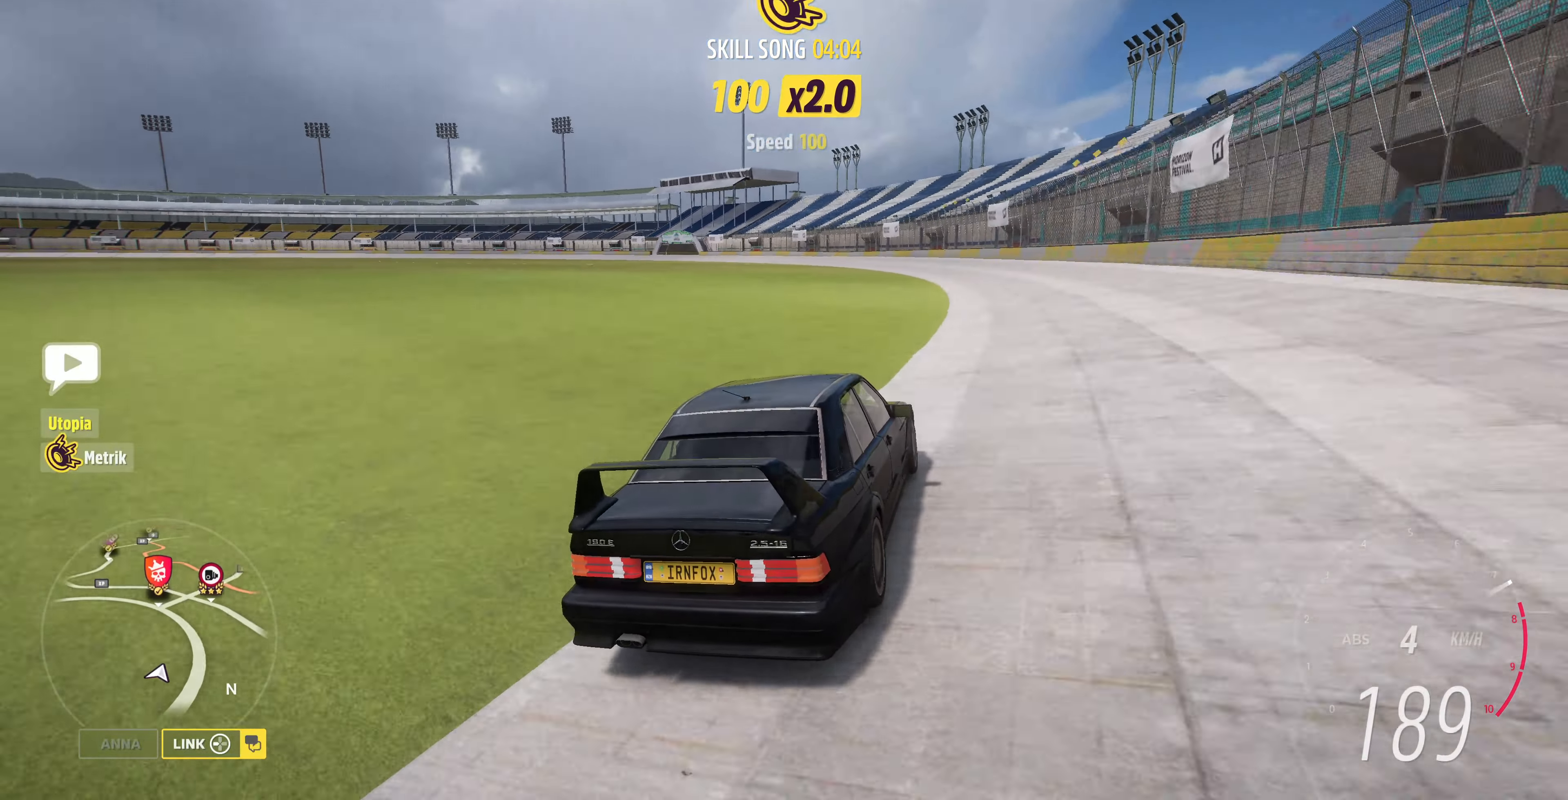
{"buttons": ["R2"], "left_stick": "up", "right_stick": "up-left", "events": []}
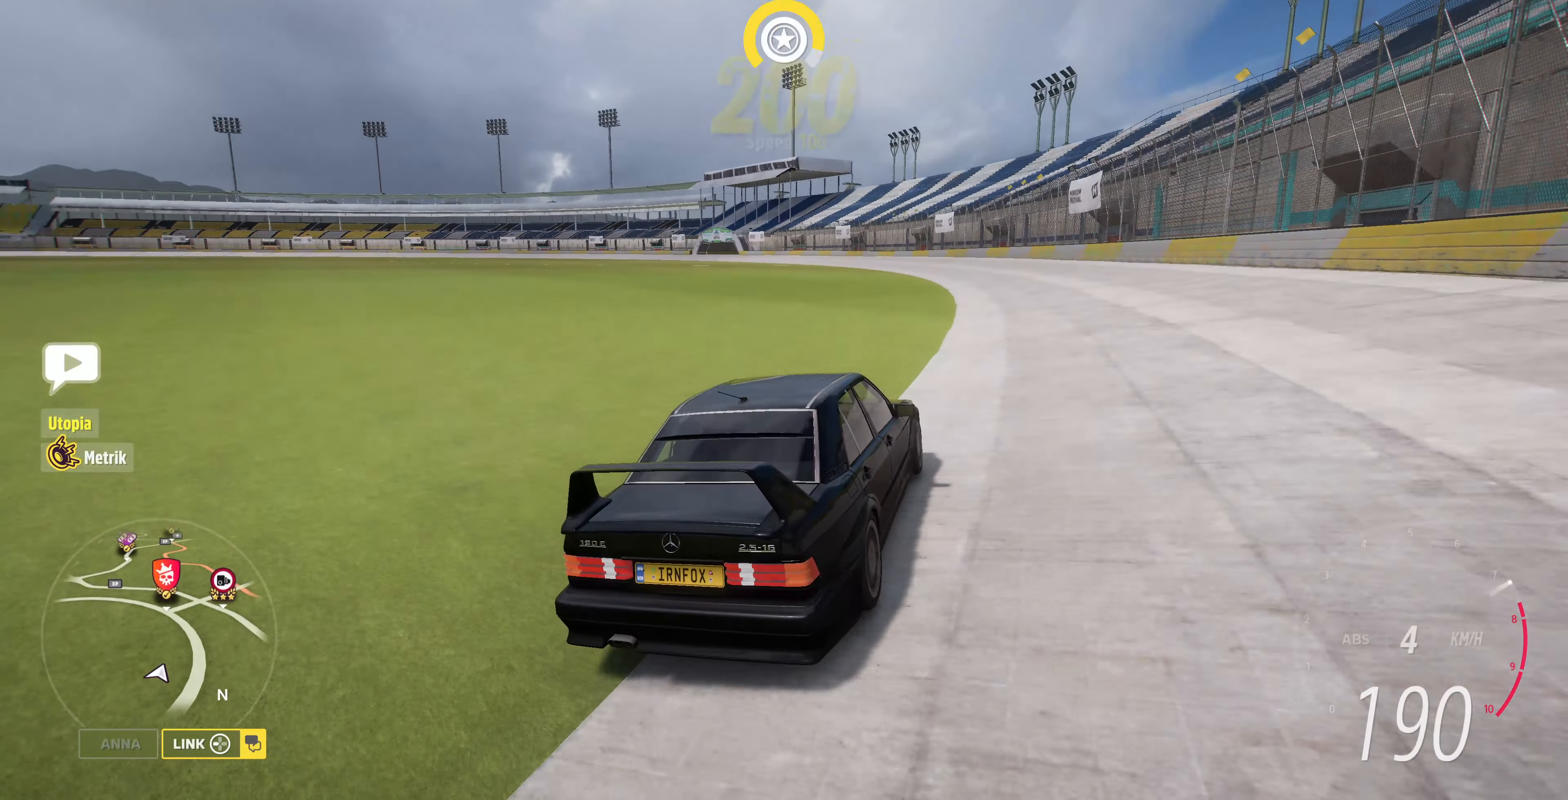
{"buttons": ["R2"], "left_stick": "up", "right_stick": "up-left", "events": []}
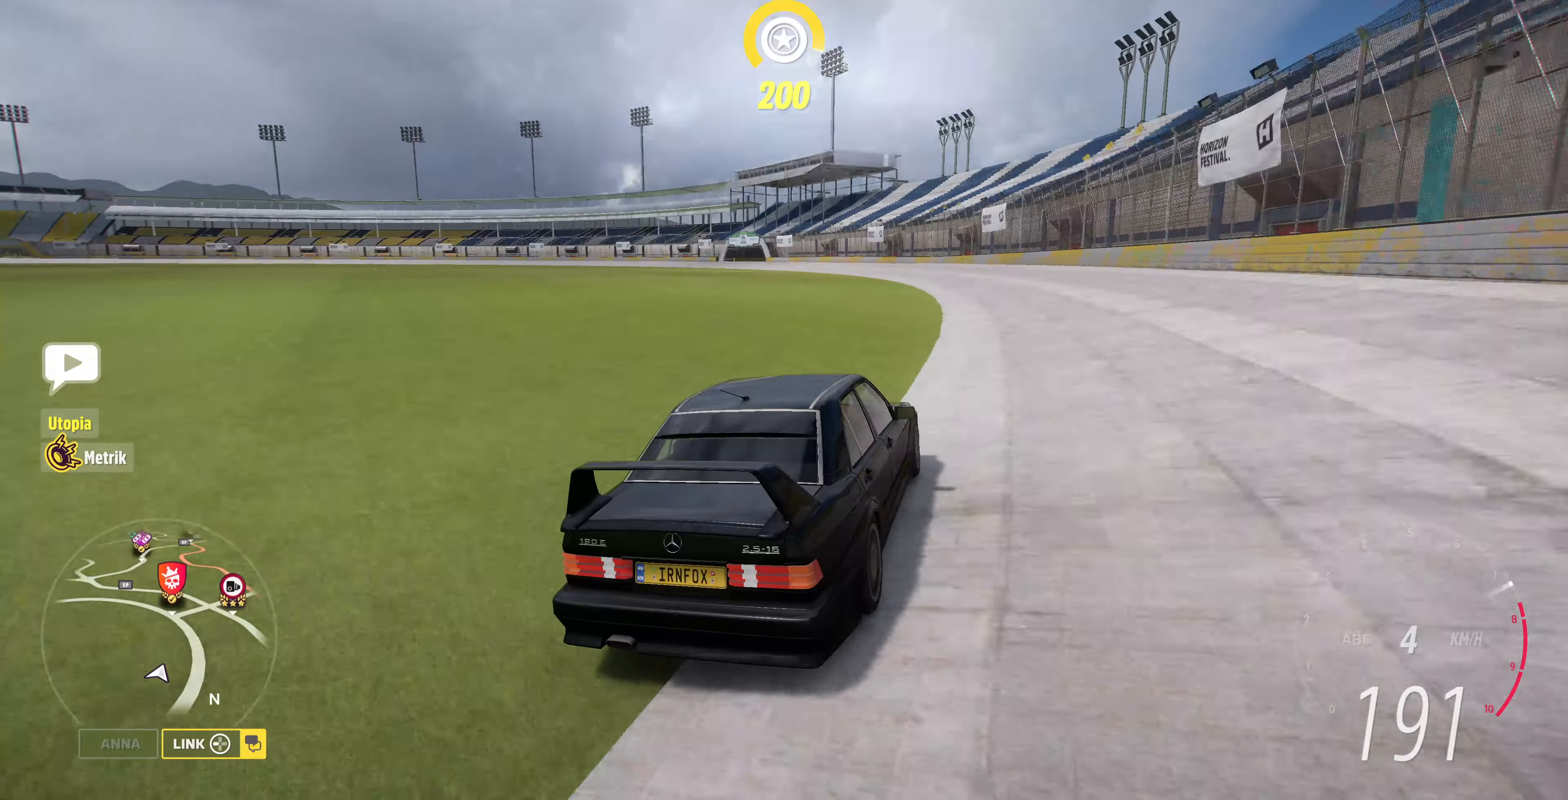
{"buttons": ["R2"], "left_stick": "up", "right_stick": "up-left", "events": []}
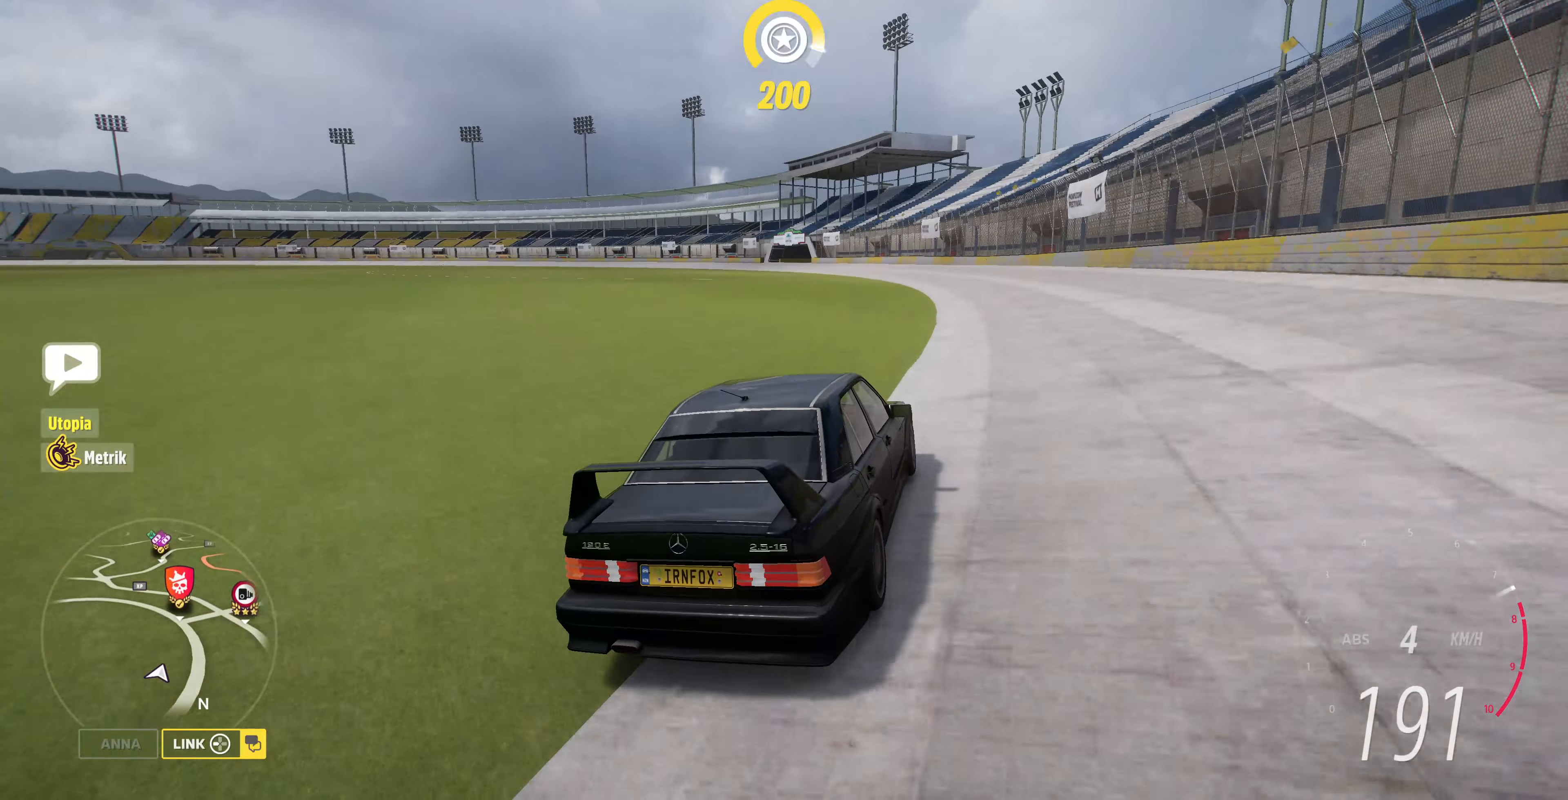
{"buttons": ["R2"], "left_stick": "up", "right_stick": "up-left", "events": []}
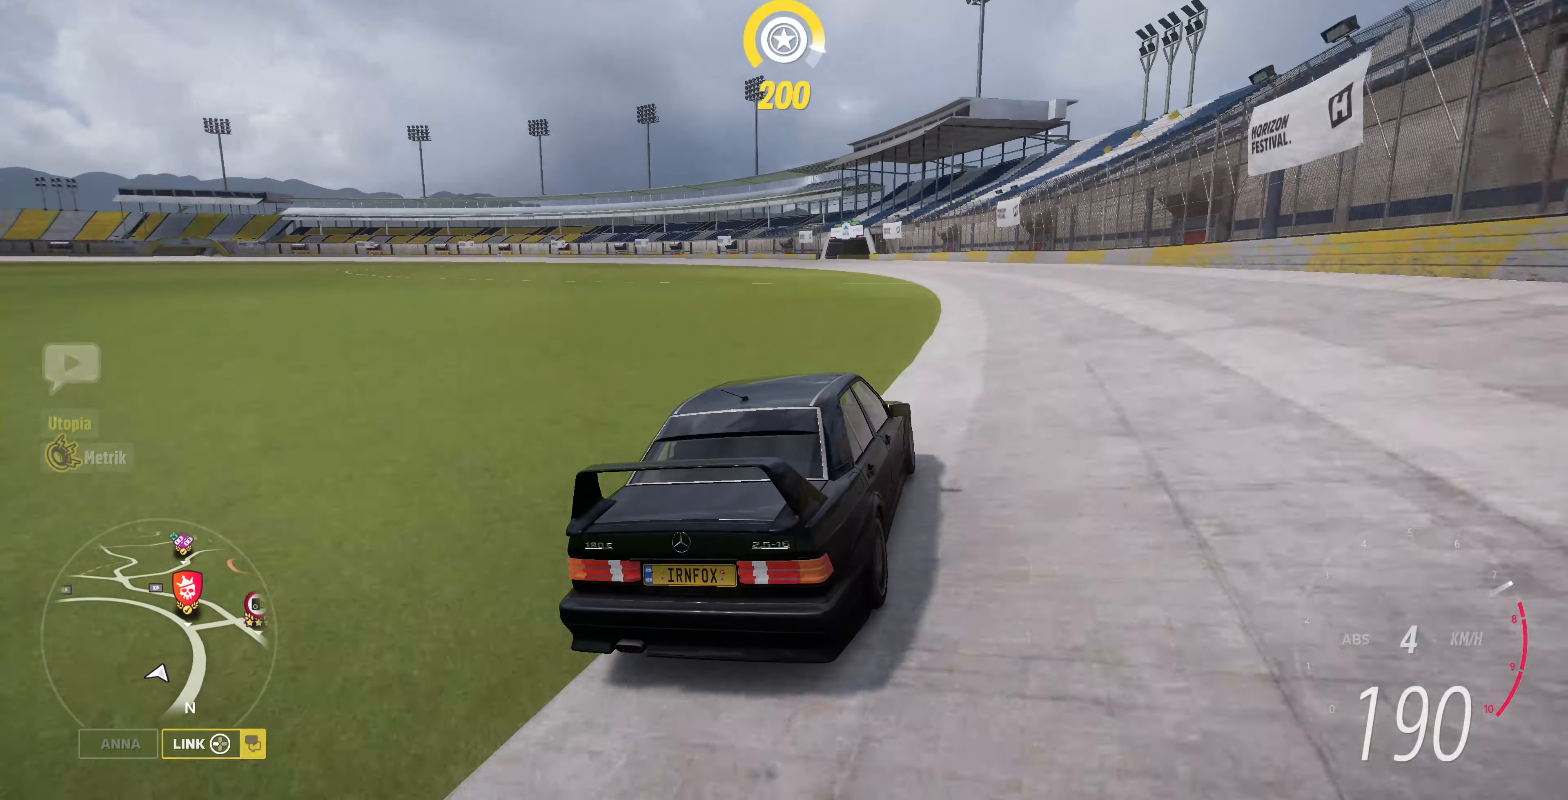
{"buttons": ["R2"], "left_stick": "up", "right_stick": "up-left", "events": []}
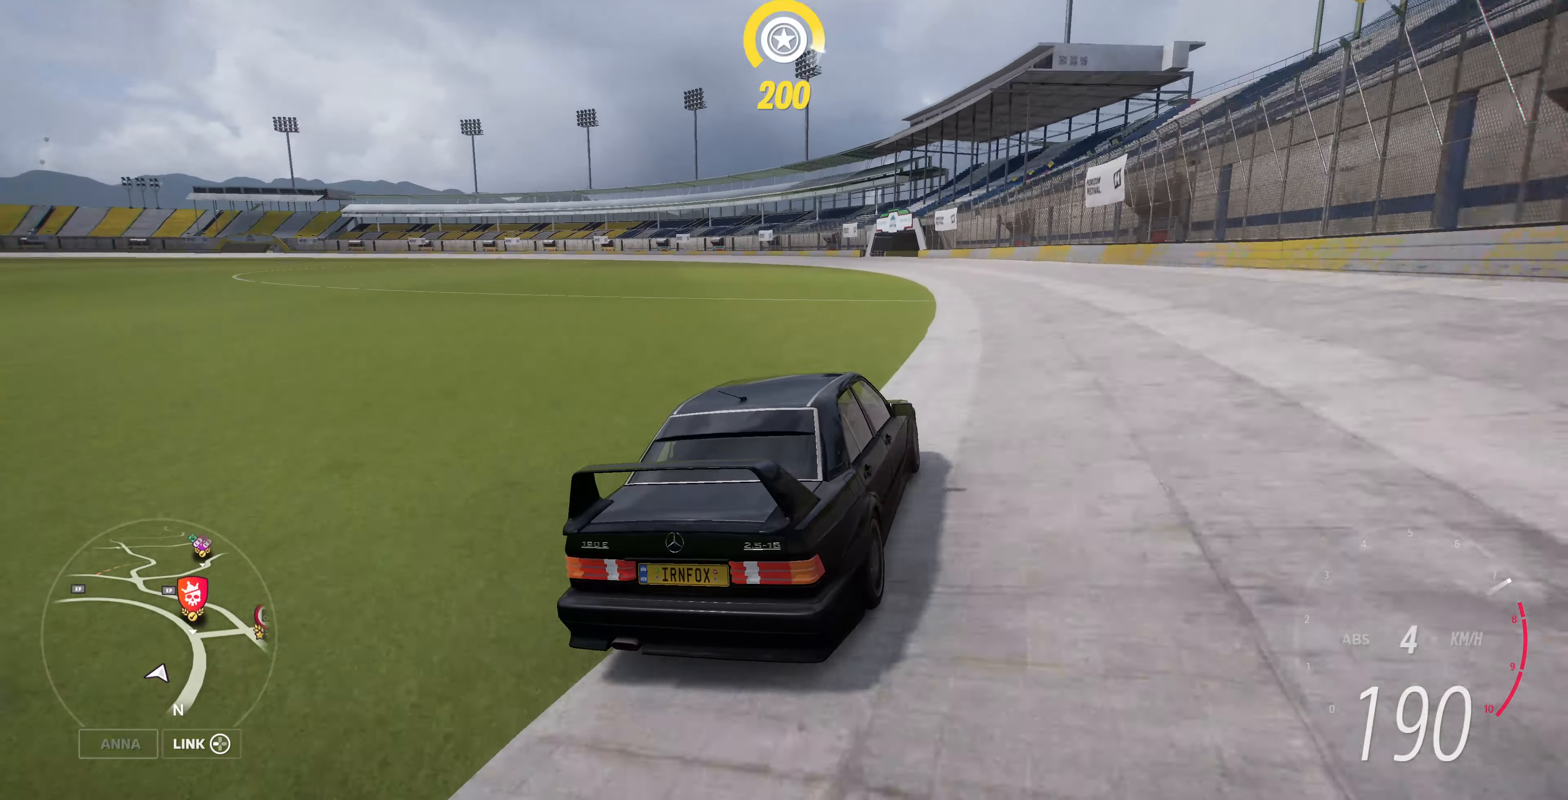
{"buttons": ["R2"], "left_stick": "up", "right_stick": "up-left", "events": []}
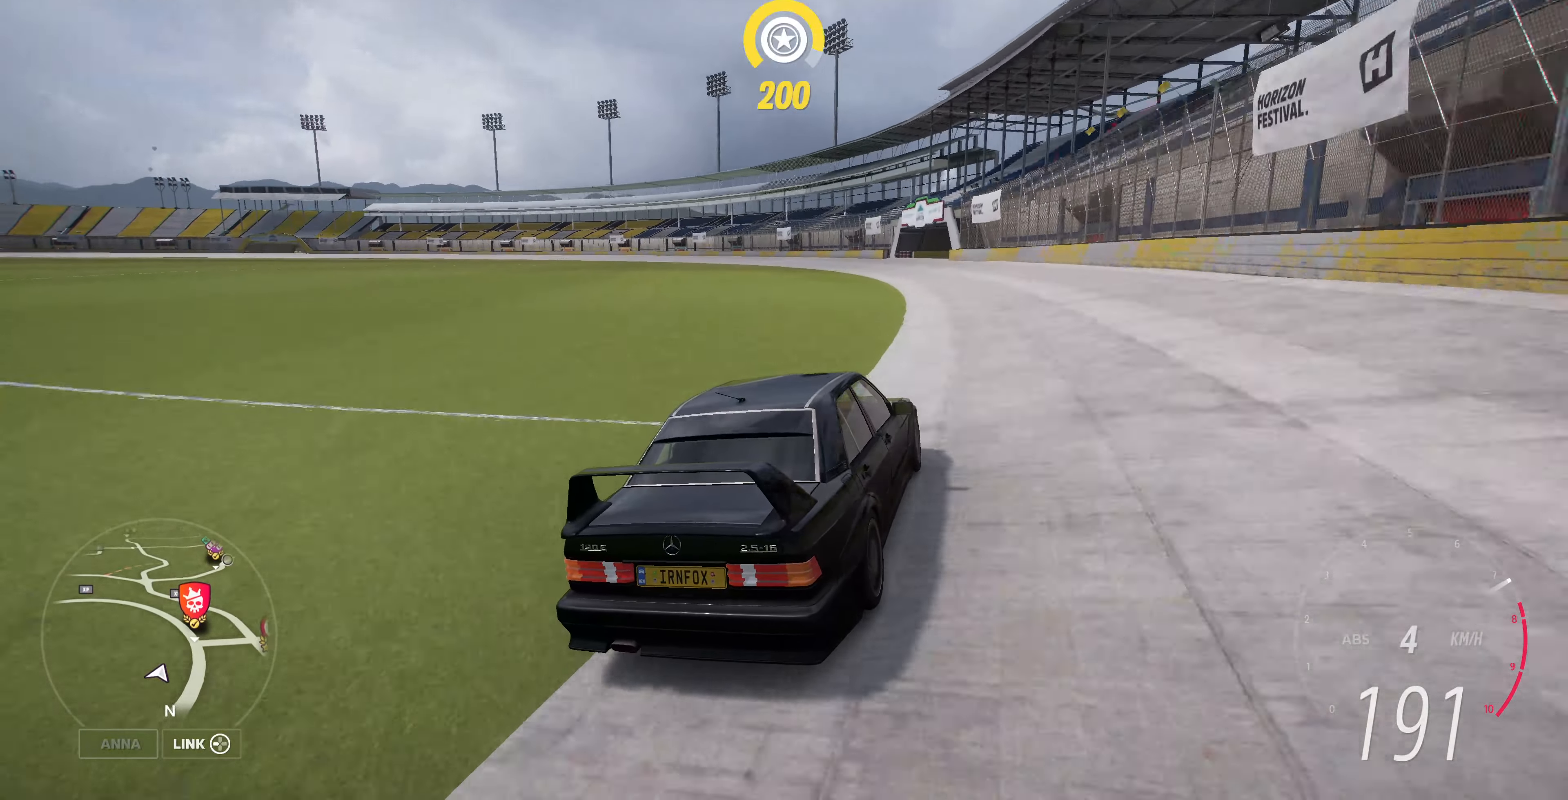
{"buttons": ["R2"], "left_stick": "up", "right_stick": "up-left", "events": []}